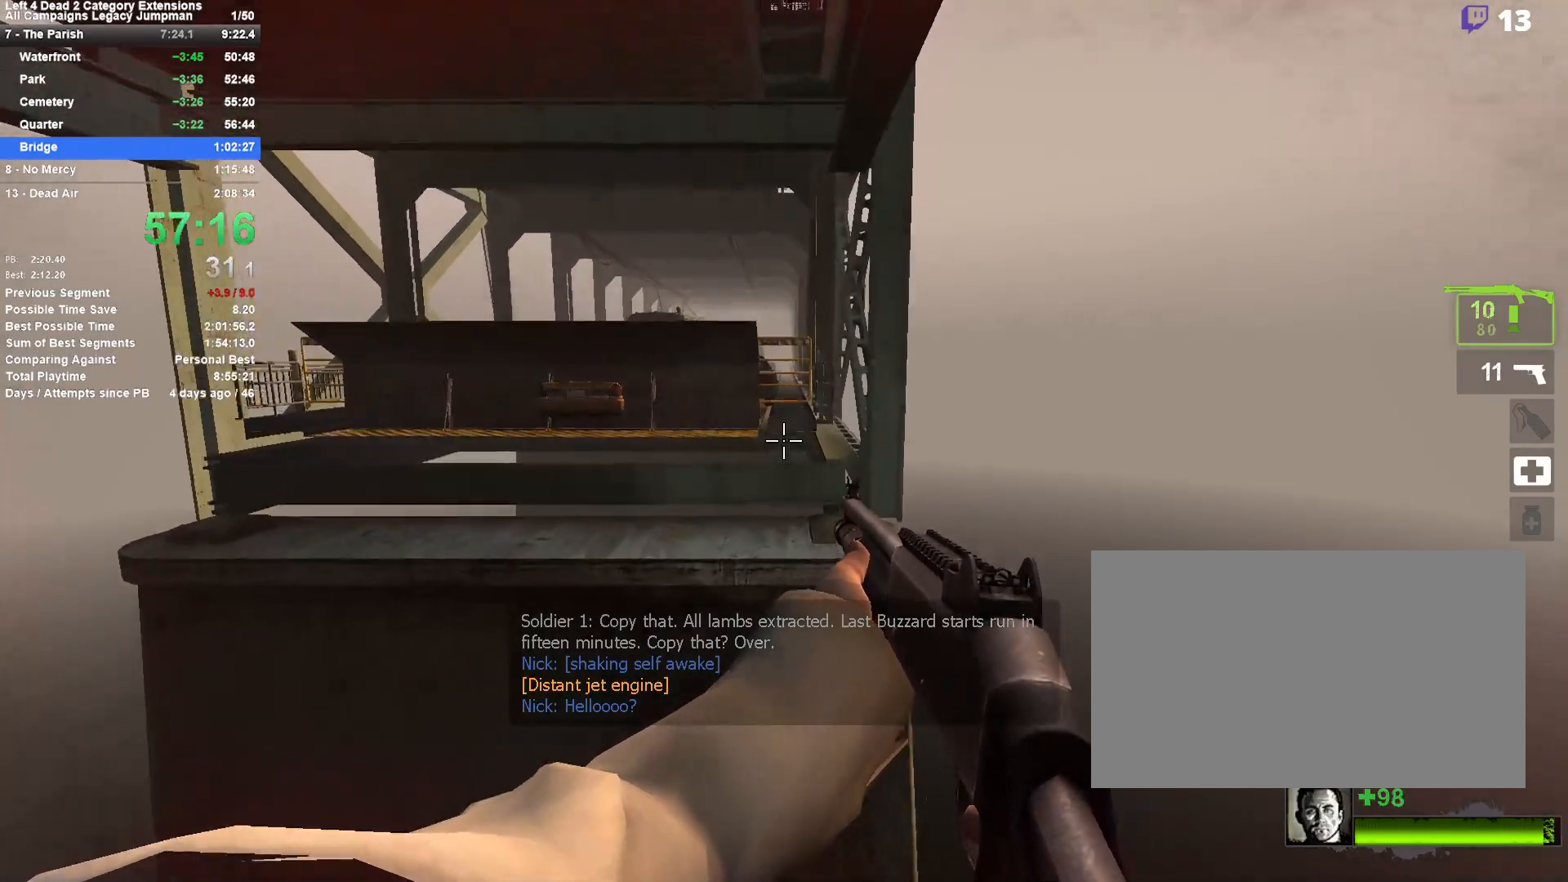
Gameplay with keyboard and mouse; each line is a JSON object with the keys and mouse buttons held at the frame after it. "events" lists presses ("down") and releases ("up") of "1", "2", "3", "4", "5", "a", "alt", "c", "ctrl", "d", "e", "f", "q", "r", "s", "shift", "space", "tab", "v", "w", "x", "z", "mouse_left", "mouse_middle", "mouse_right", "mouse_mb4", "mouse_mb5", "mouse_wheel_up" and "mouse_wheel_down" between this image and that frame as [ms after this image, input, new state], when the widget could be followed in between. "mouse_left", "mouse_middle", "mouse_right", "mouse_mb4", "mouse_mb5", "mouse_wheel_up", "mouse_wheel_down" = the "left", "middle", "right", "mb4", "mb5", "wheel_up", "wheel_down" buttons of the "mouse" list. No other keys are recorded. Mouse movement is not recorded.
{"keys": ["w"], "mouse": [], "events": []}
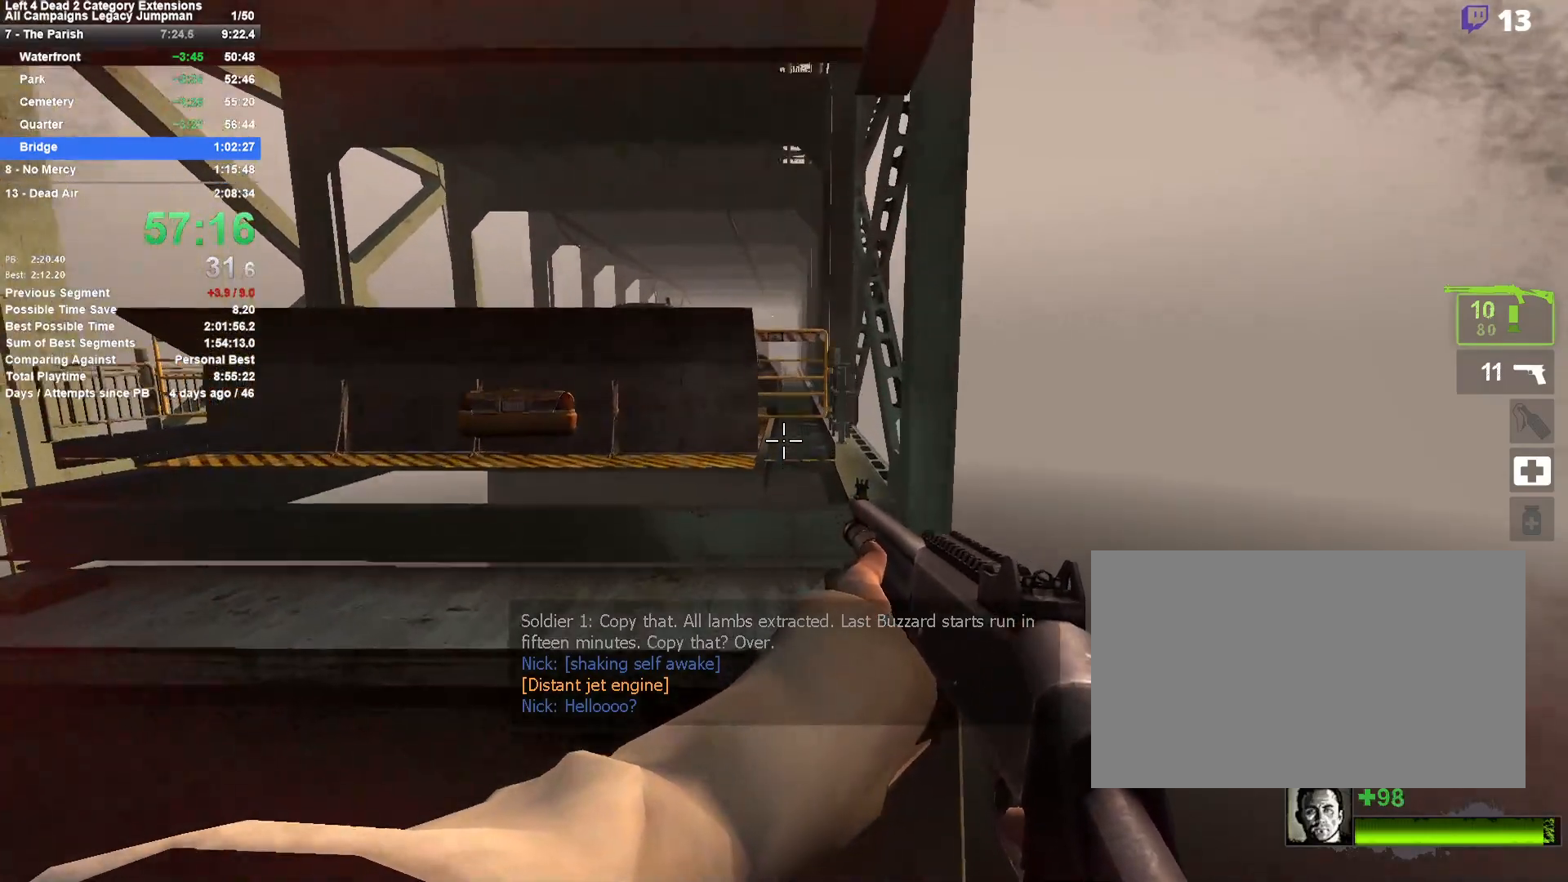
{"keys": ["w"], "mouse": [], "events": []}
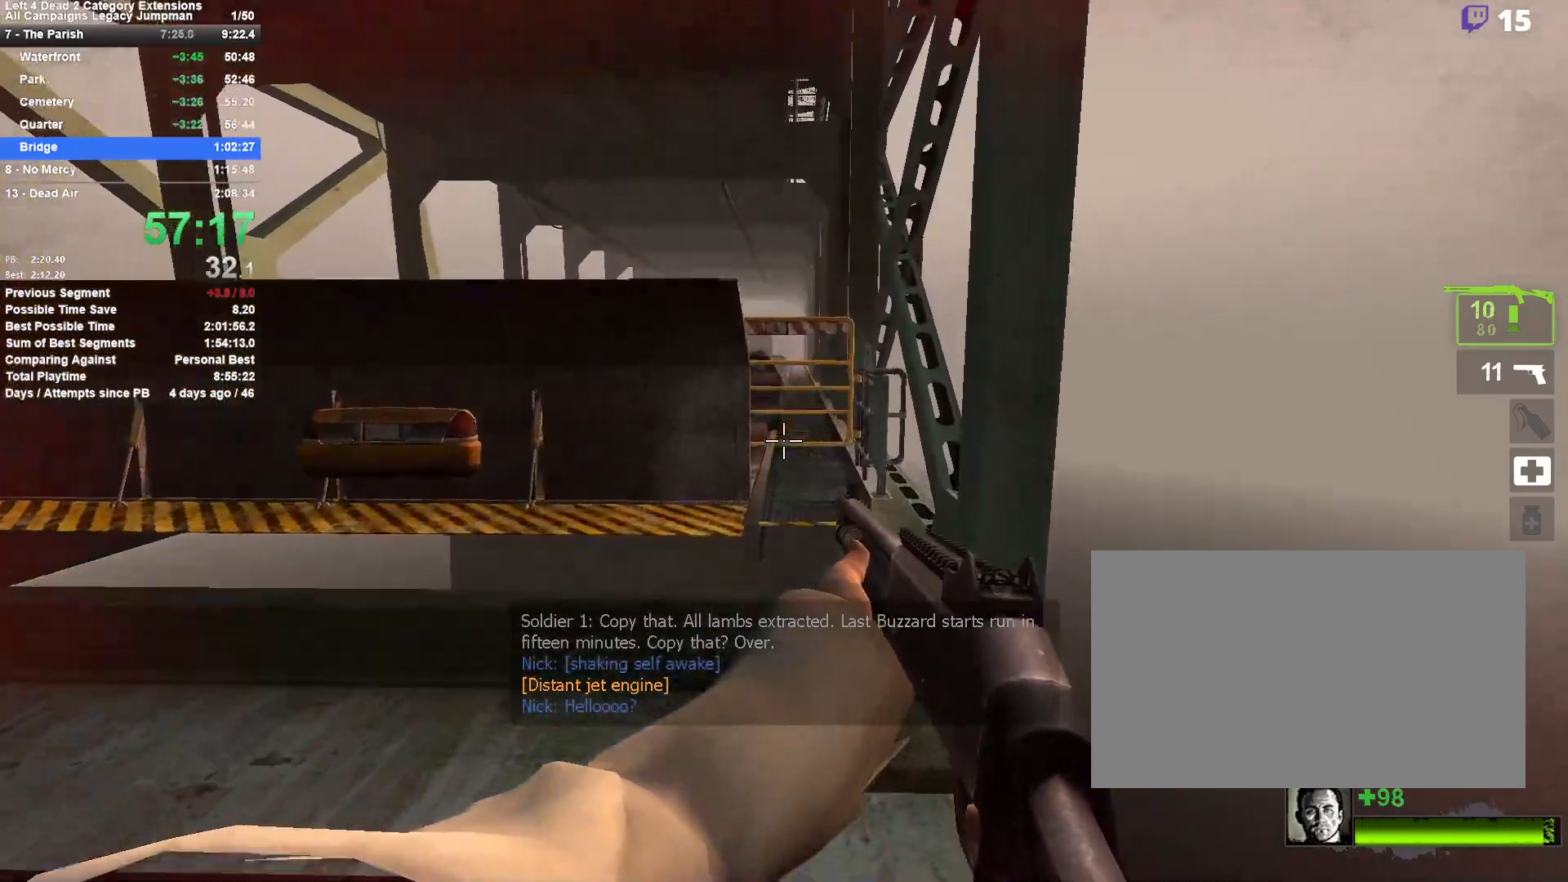
{"keys": ["w"], "mouse": [], "events": []}
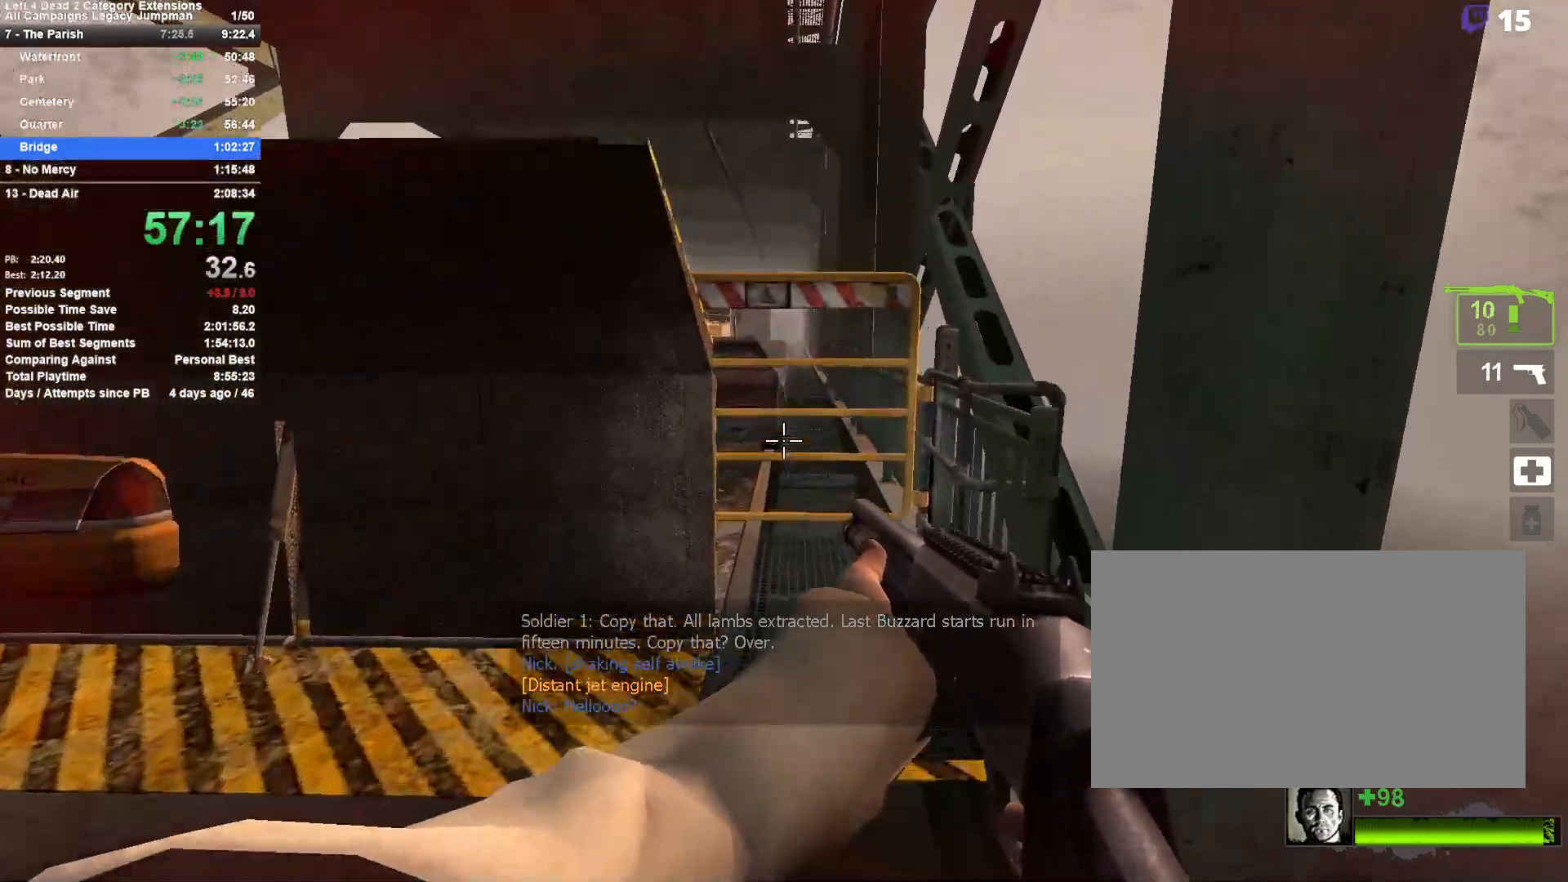
{"keys": ["w"], "mouse": [], "events": [[300, "d", "down"], [350, "d", "up"]]}
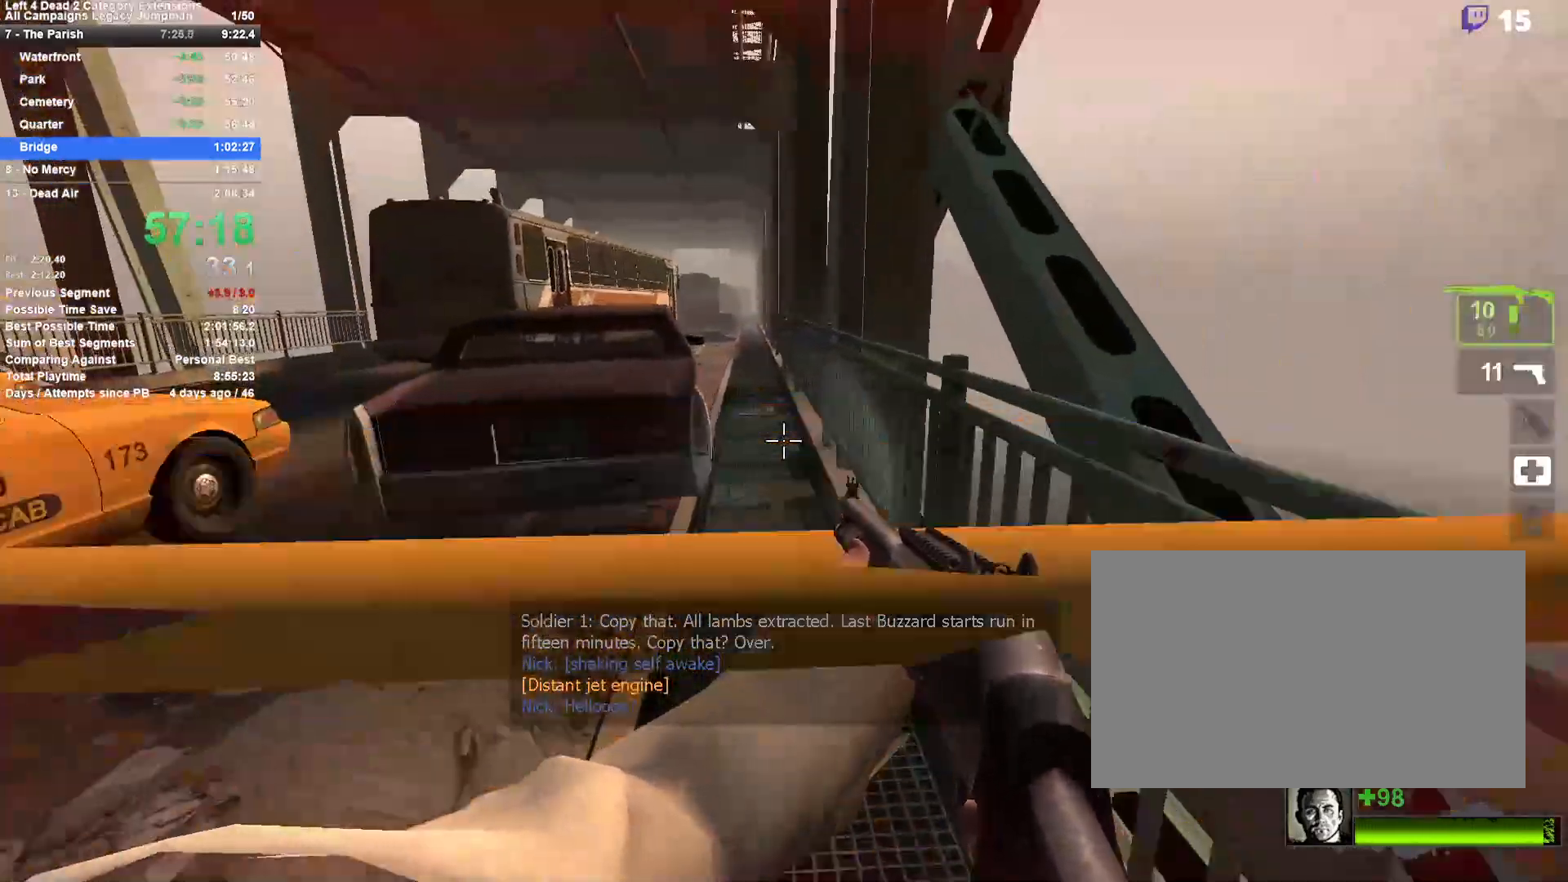
{"keys": ["w"], "mouse": [], "events": []}
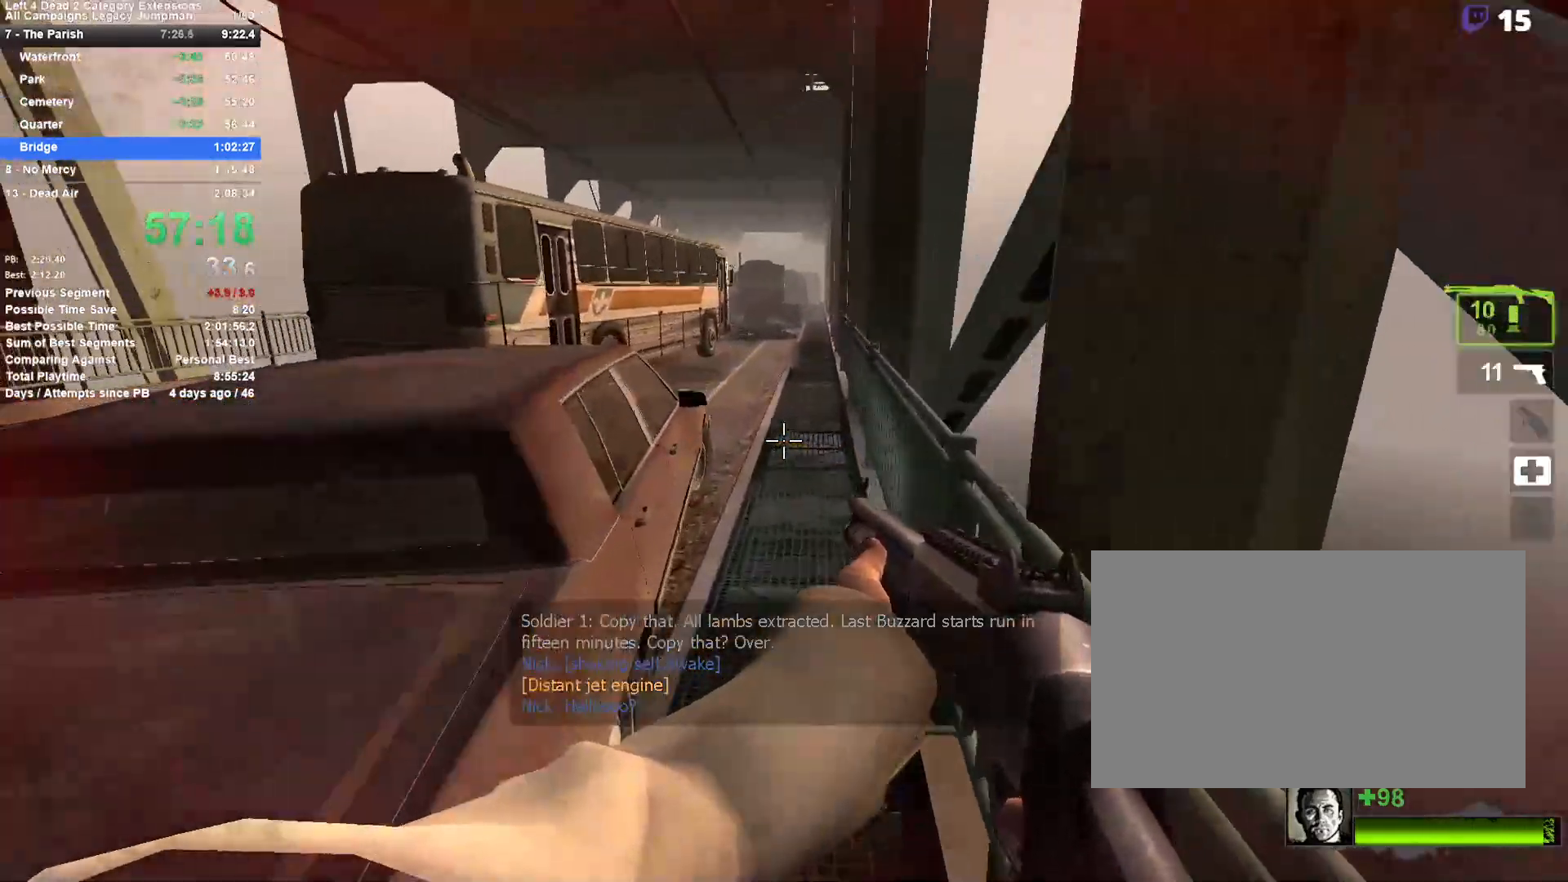
{"keys": ["w"], "mouse": [], "events": []}
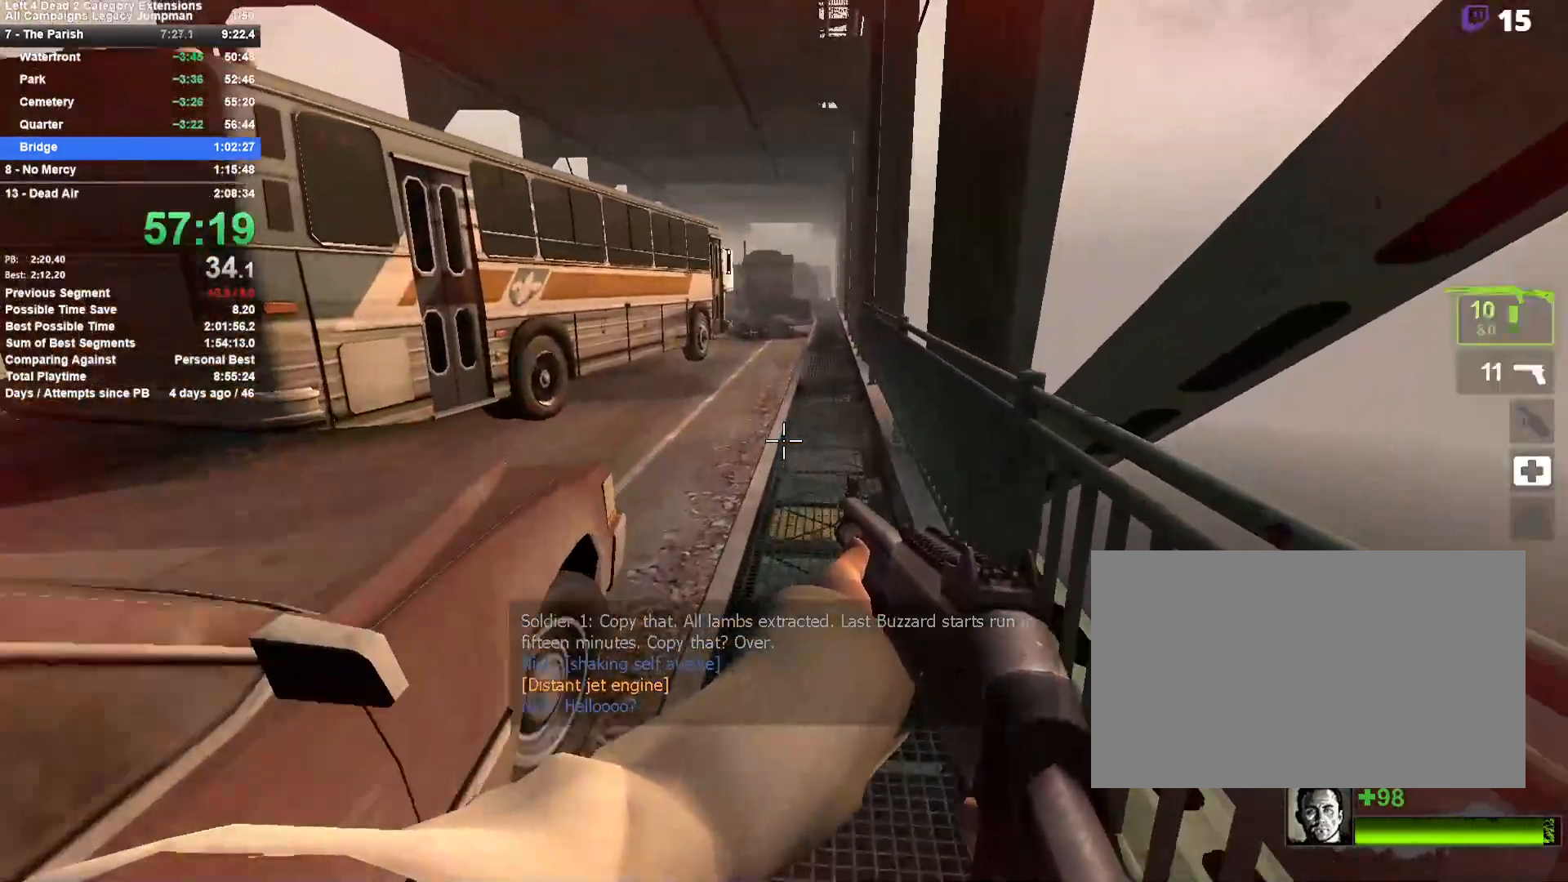
{"keys": ["a"], "mouse": [], "events": [[267, "a", "down"], [267, "space", "down"], [300, "w", "up"], [350, "space", "up"]]}
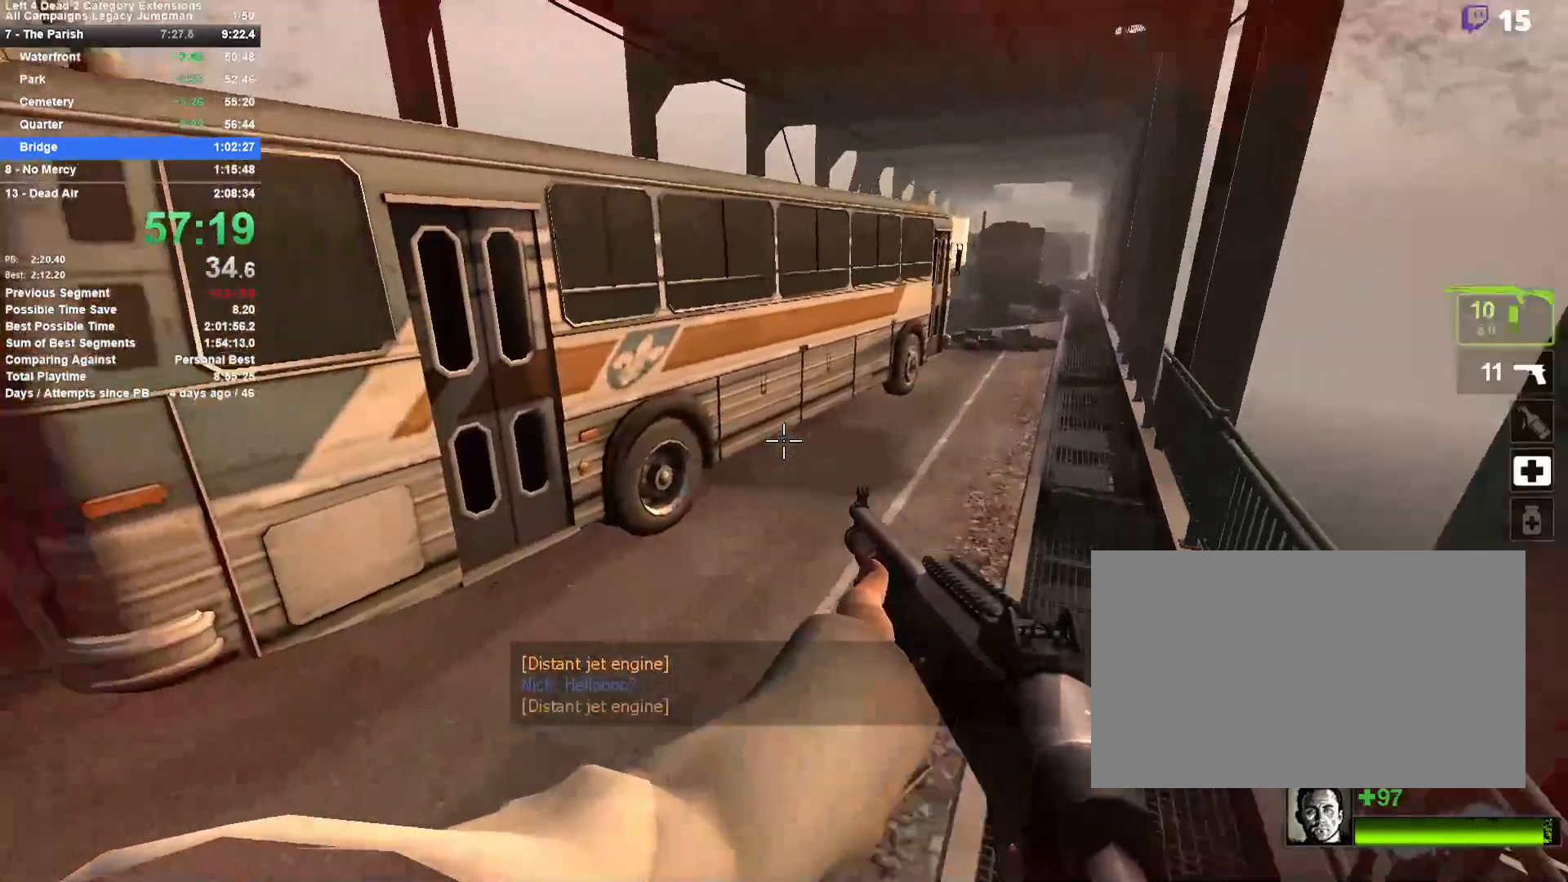
{"keys": ["d", "space"], "mouse": [], "events": [[83, "d", "down"], [133, "a", "up"], [367, "space", "down"]]}
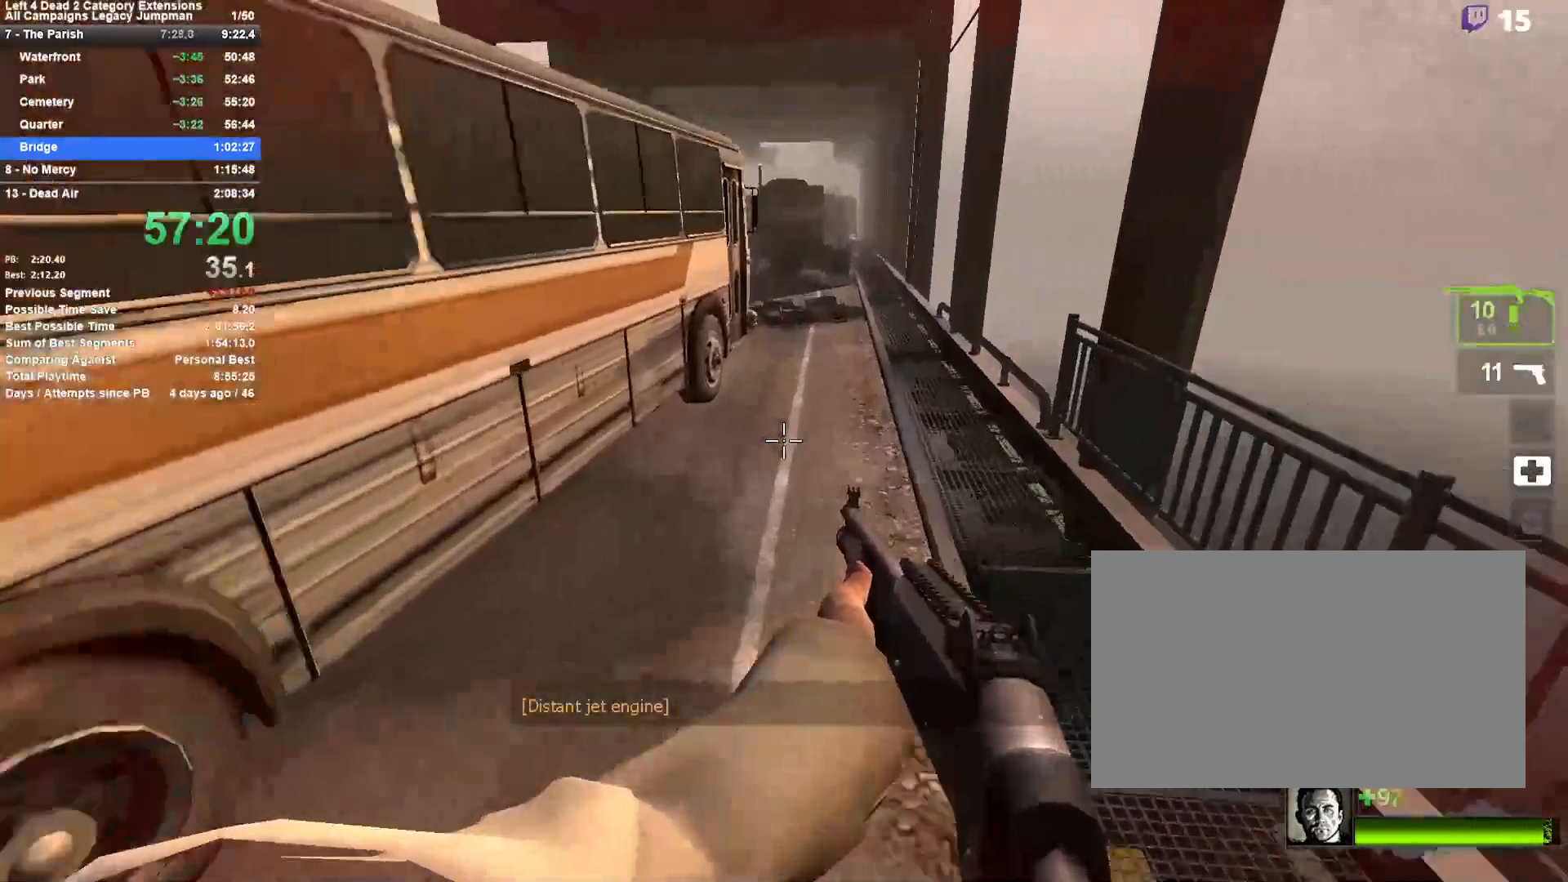
{"keys": ["a", "space"], "mouse": [], "events": [[150, "a", "down"], [150, "d", "up"], [150, "space", "up"], [483, "space", "down"]]}
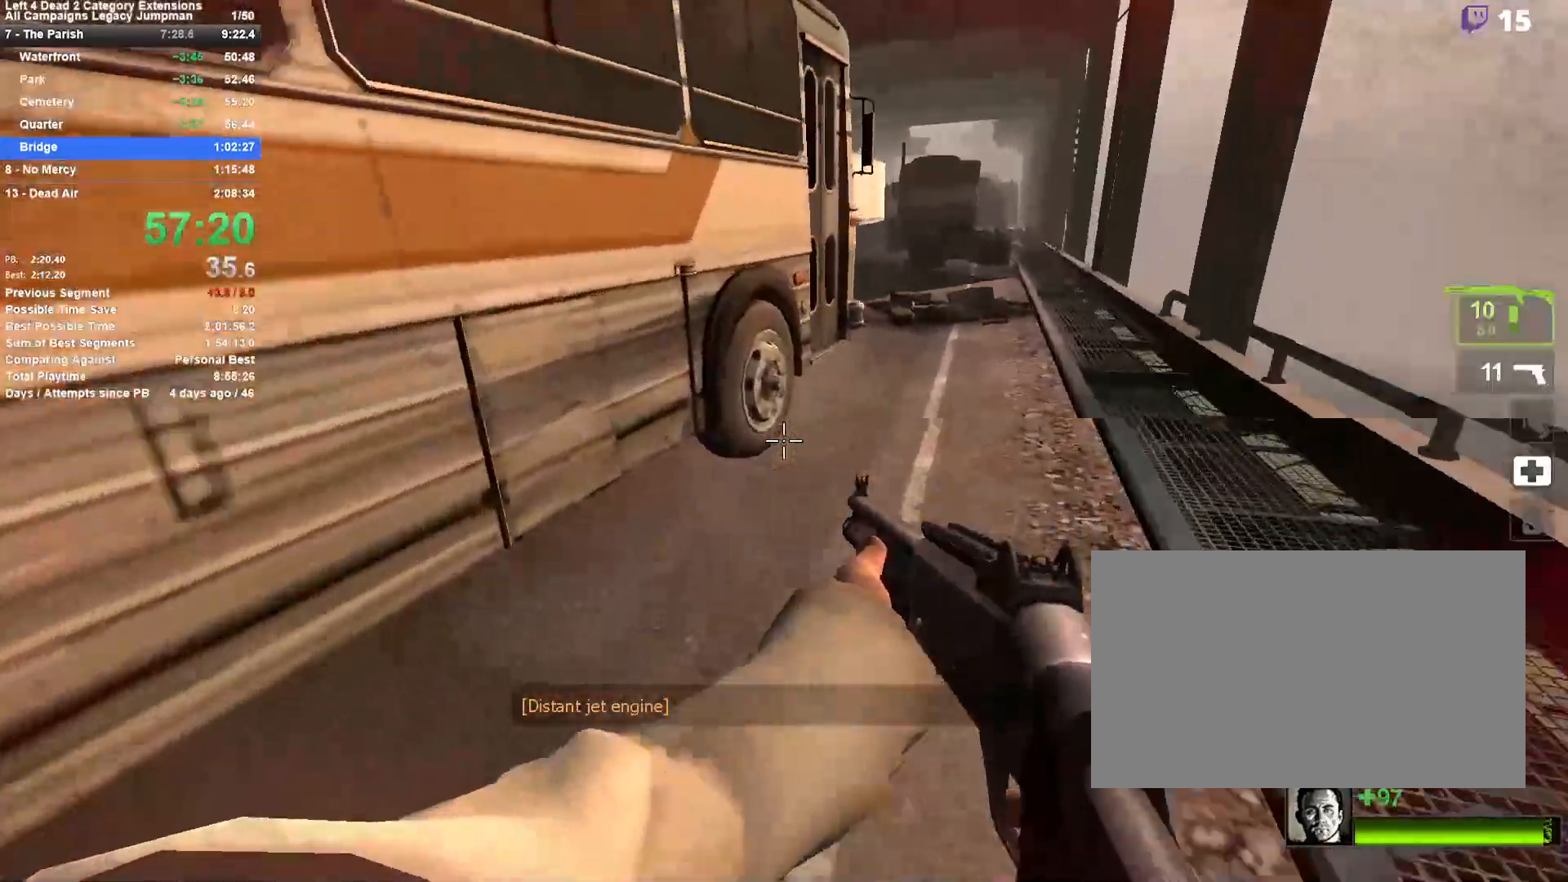
{"keys": ["d"], "mouse": [], "events": [[33, "d", "down"], [83, "a", "up"], [300, "space", "up"]]}
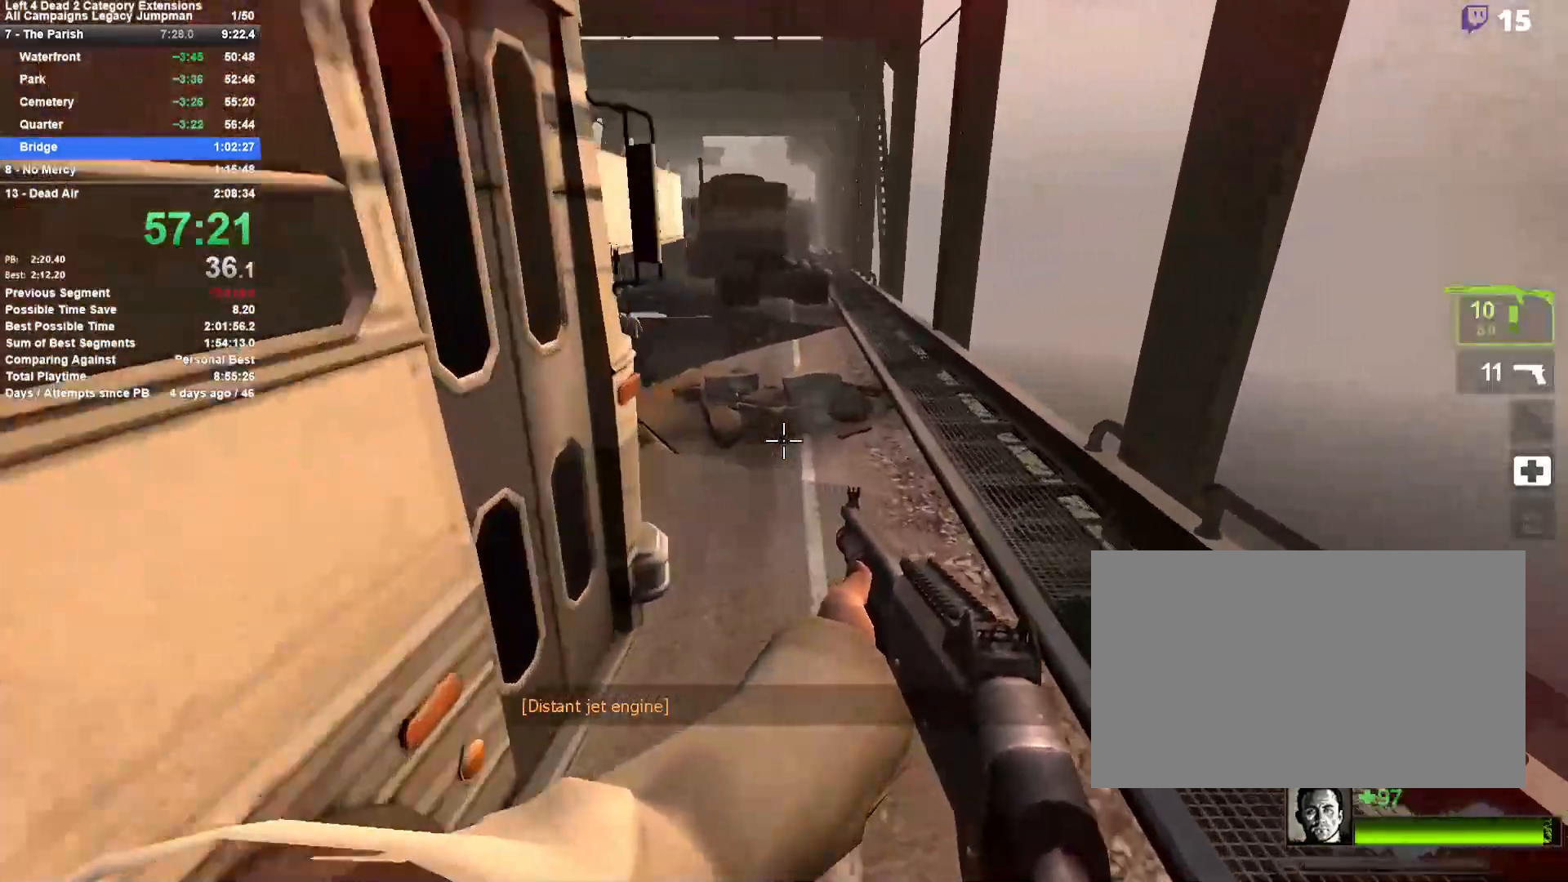
{"keys": ["a"], "mouse": [], "events": [[133, "space", "down"], [367, "a", "down"], [417, "d", "up"], [417, "space", "up"]]}
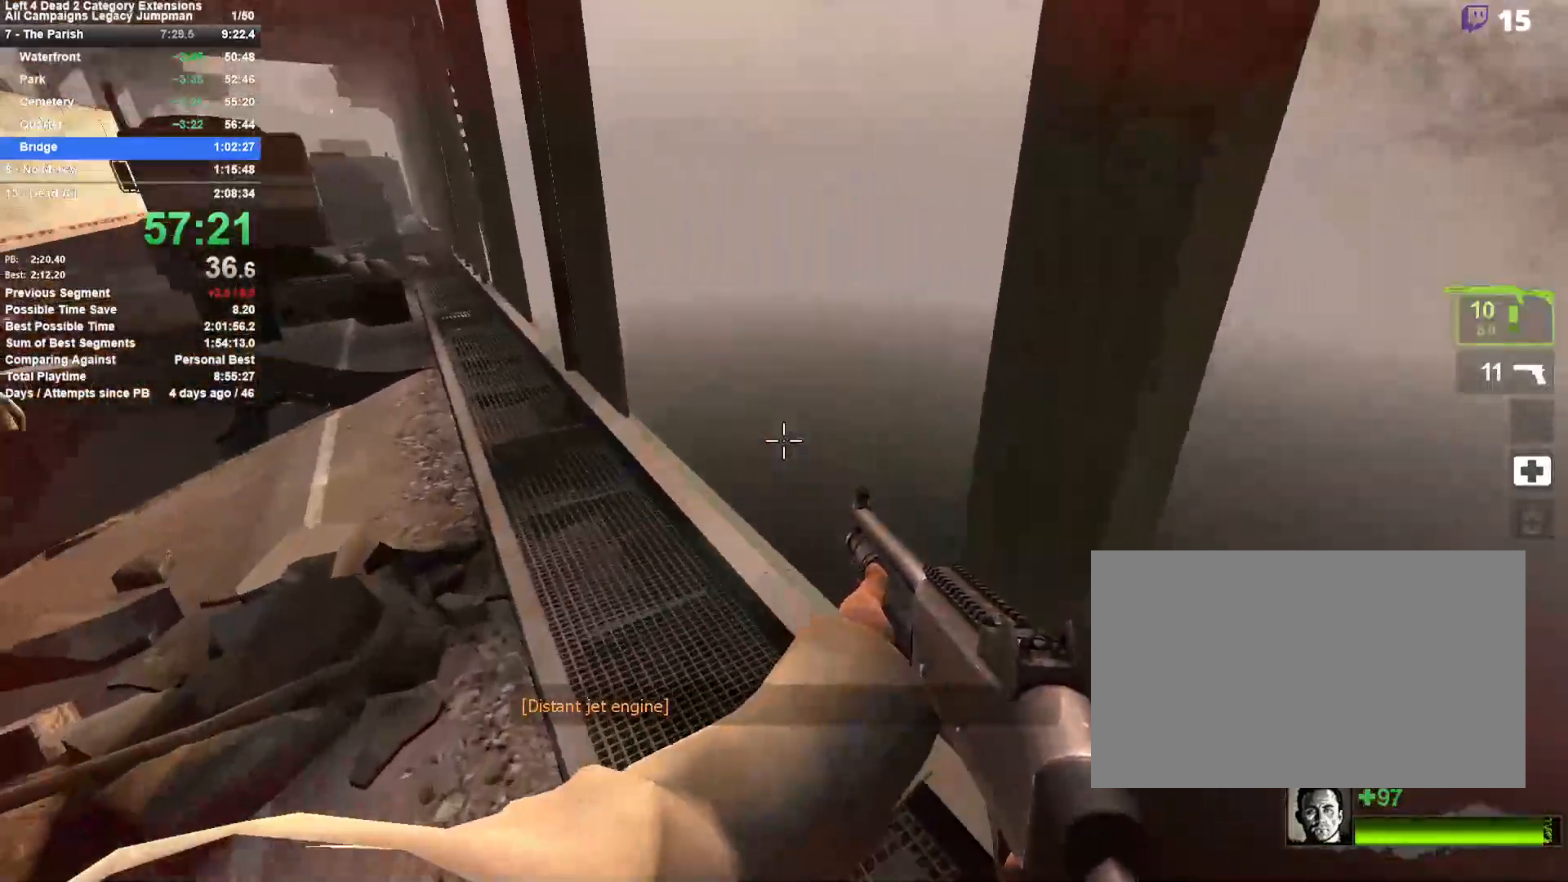
{"keys": ["d", "space"], "mouse": [], "events": [[250, "space", "down"], [433, "d", "down"], [483, "a", "up"]]}
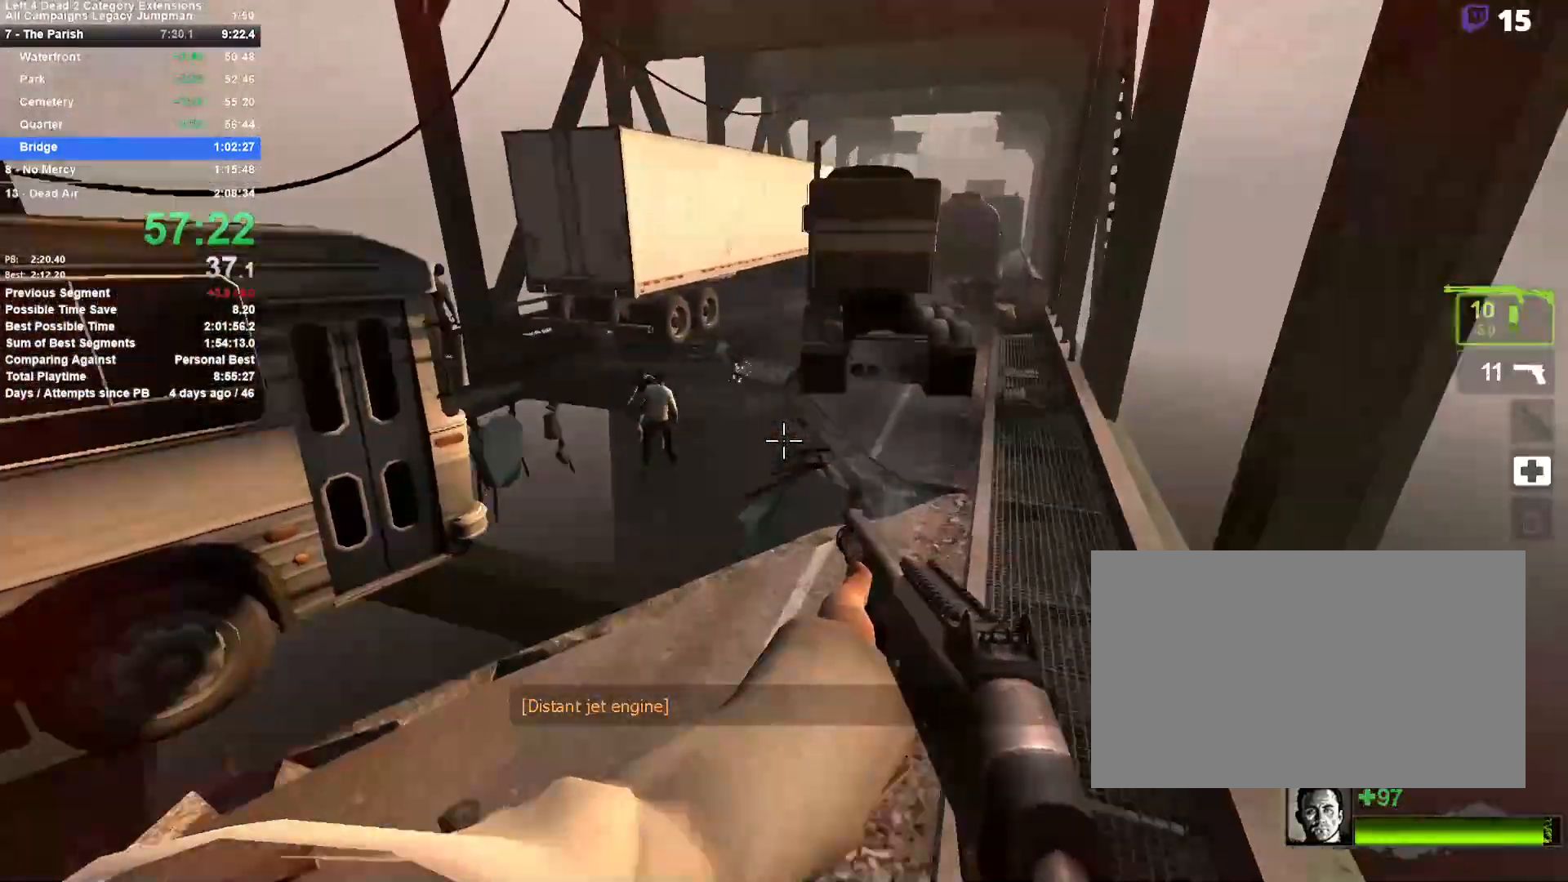
{"keys": ["a", "space"], "mouse": [], "events": [[67, "space", "up"], [400, "a", "down"], [400, "space", "down"], [450, "d", "up"]]}
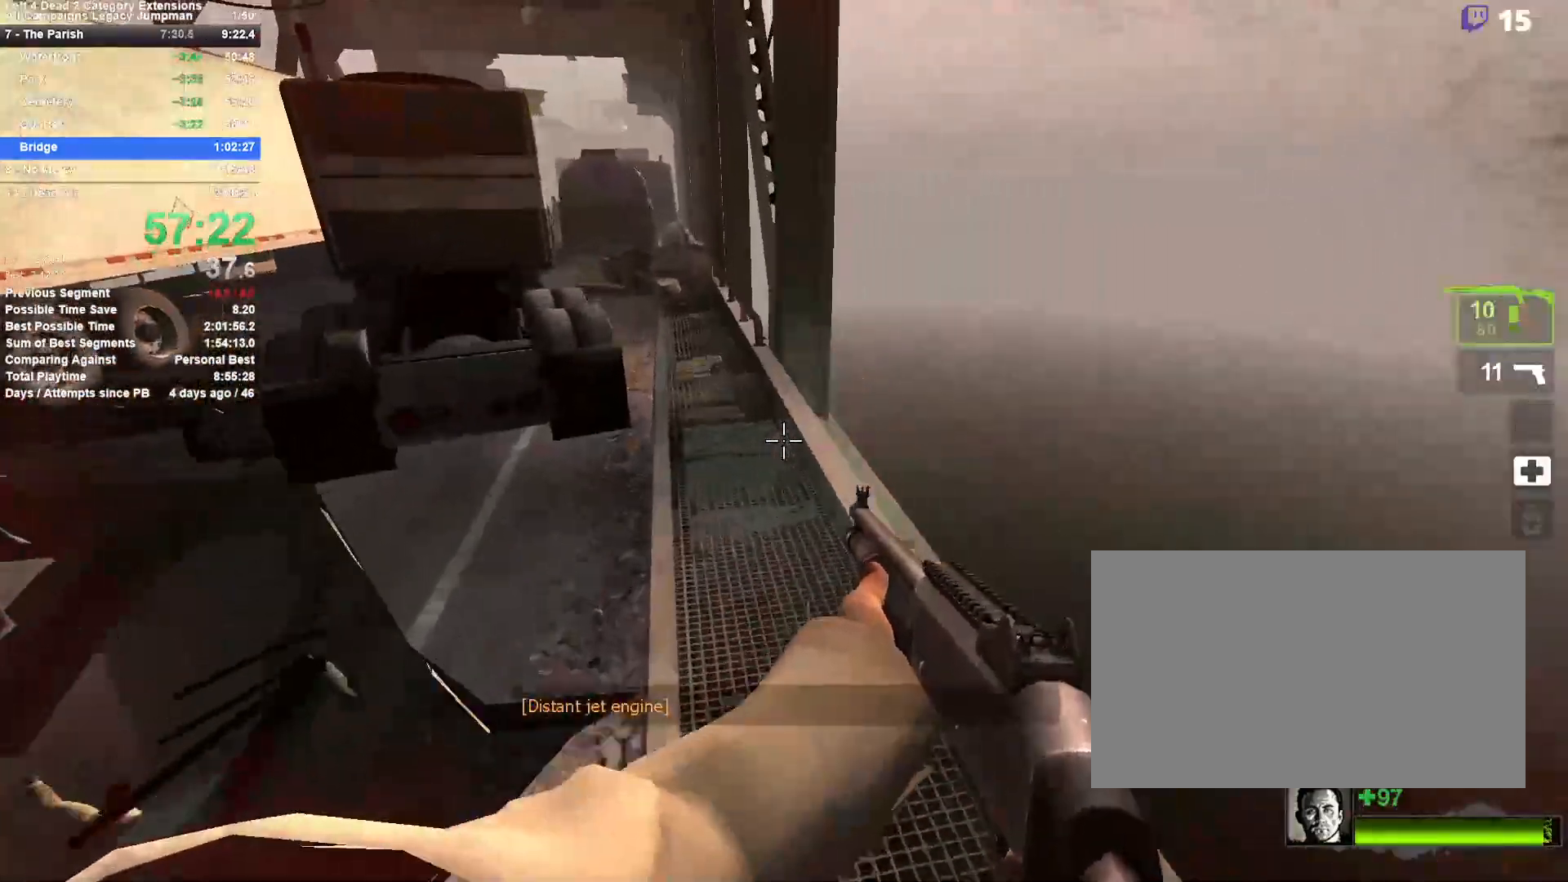
{"keys": ["a"], "mouse": [], "events": [[233, "space", "up"]]}
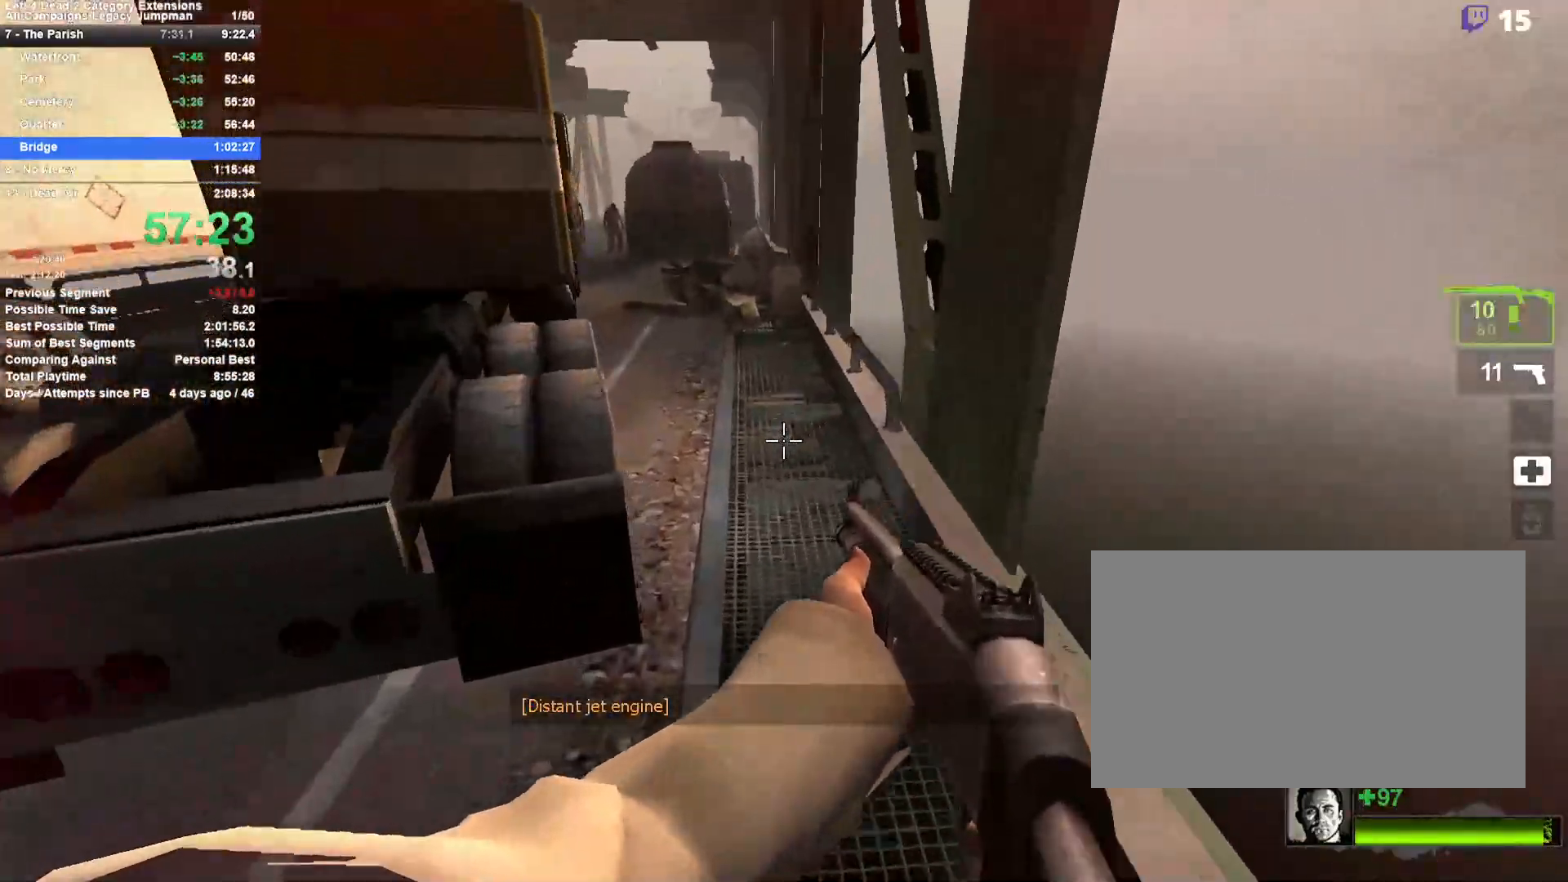
{"keys": ["w"], "mouse": [], "events": [[17, "space", "down"], [200, "a", "up"], [200, "d", "down"], [250, "space", "up"], [433, "w", "down"], [483, "d", "up"]]}
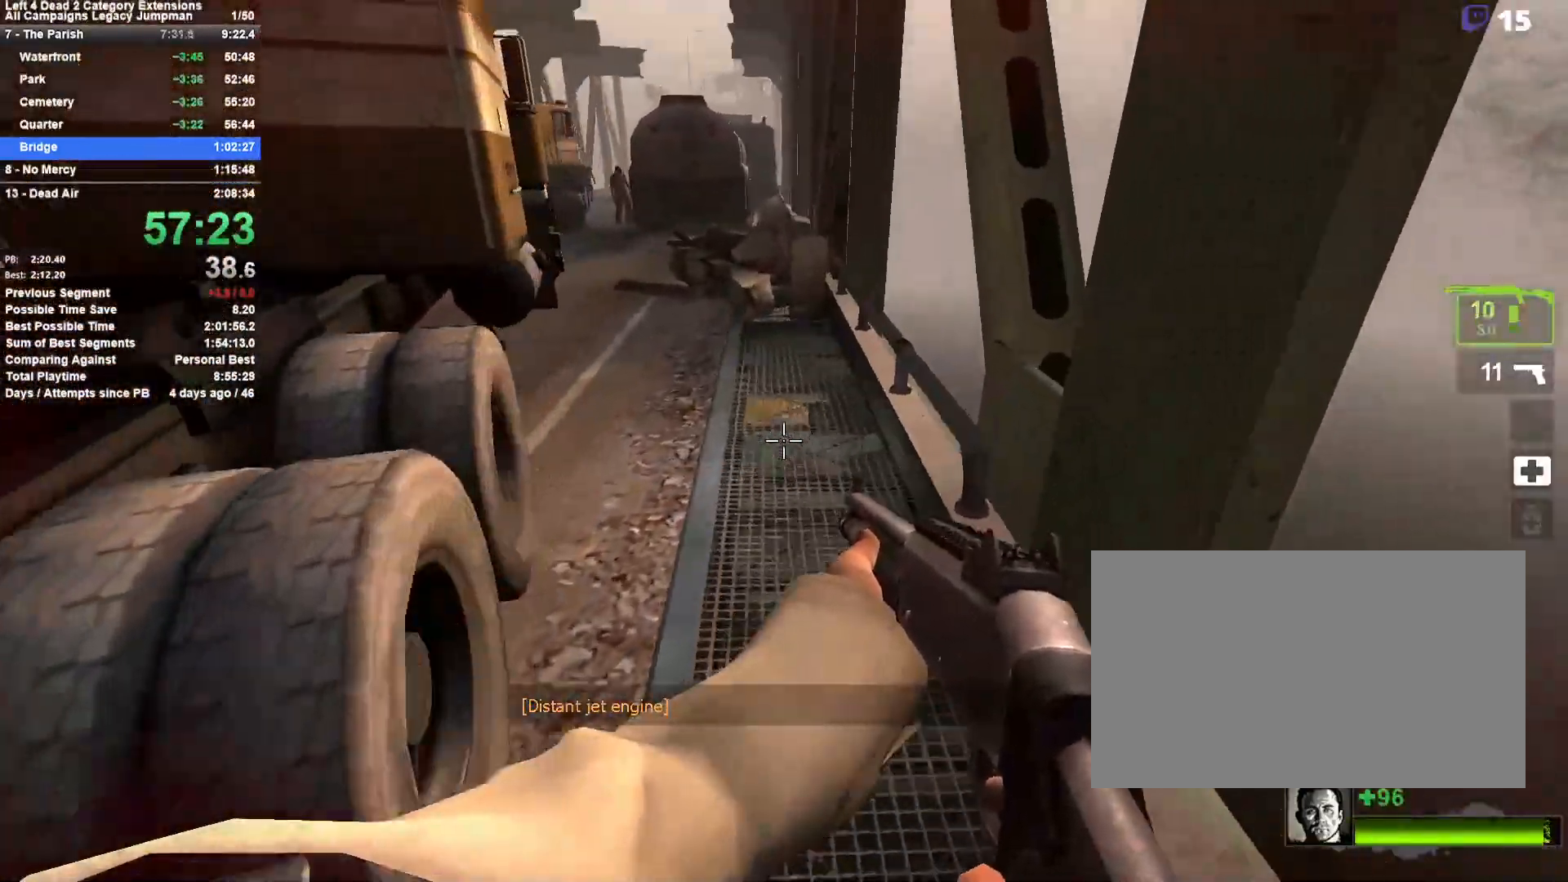
{"keys": ["d", "space", "w"], "mouse": [], "events": [[117, "a", "down"], [217, "a", "up"], [450, "d", "down"], [500, "space", "down"]]}
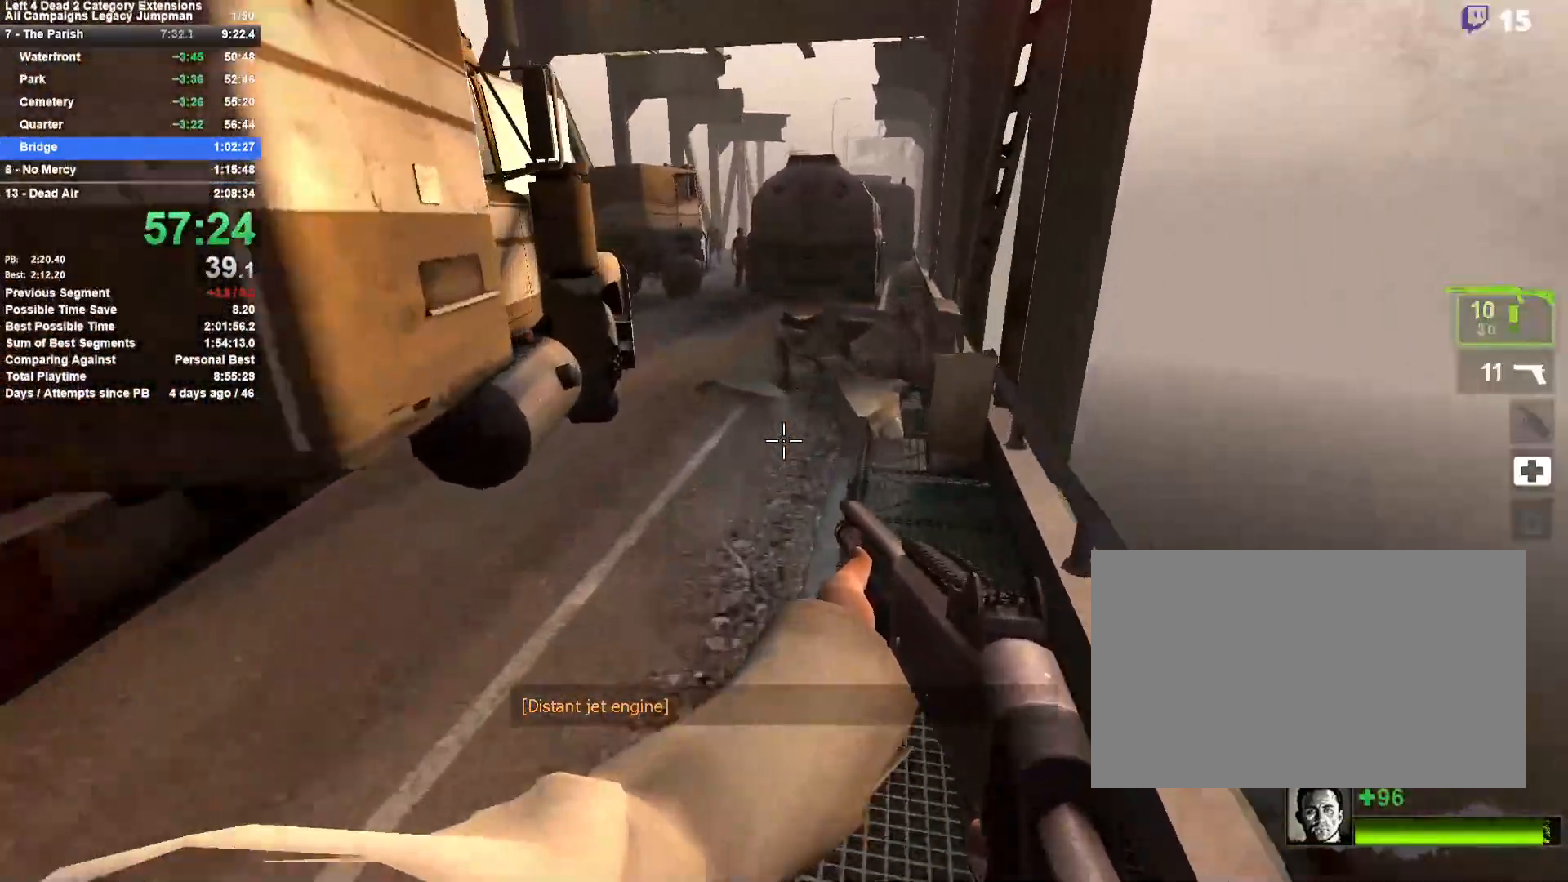
{"keys": ["a"], "mouse": [], "events": [[33, "w", "up"], [183, "a", "down"], [183, "d", "up"], [183, "space", "up"]]}
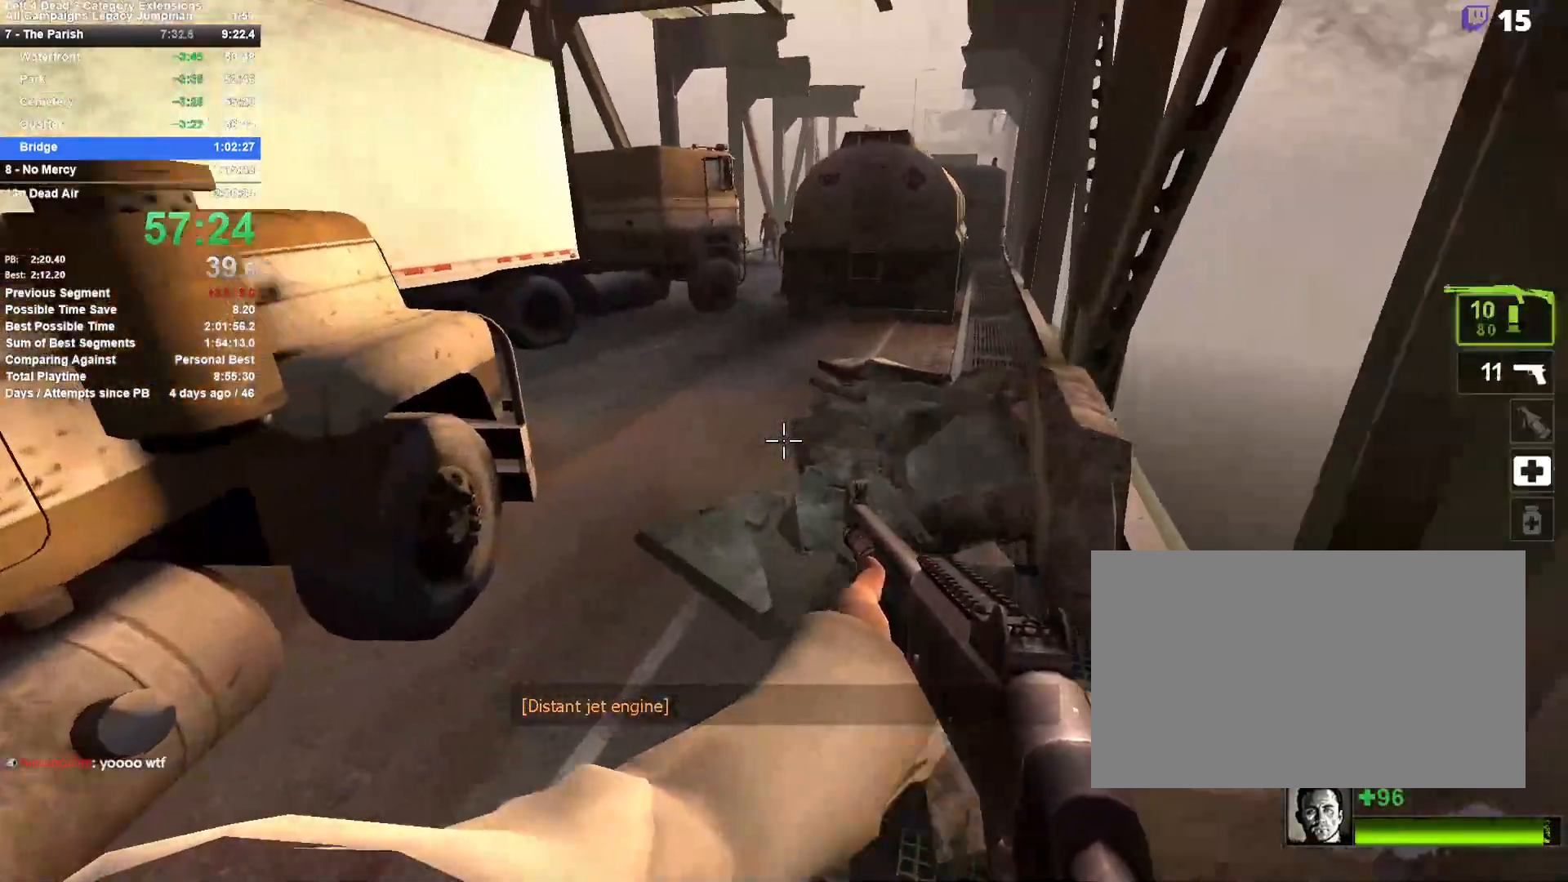
{"keys": ["d"], "mouse": [], "events": [[100, "space", "down"], [150, "d", "down"], [200, "a", "up"], [333, "space", "up"]]}
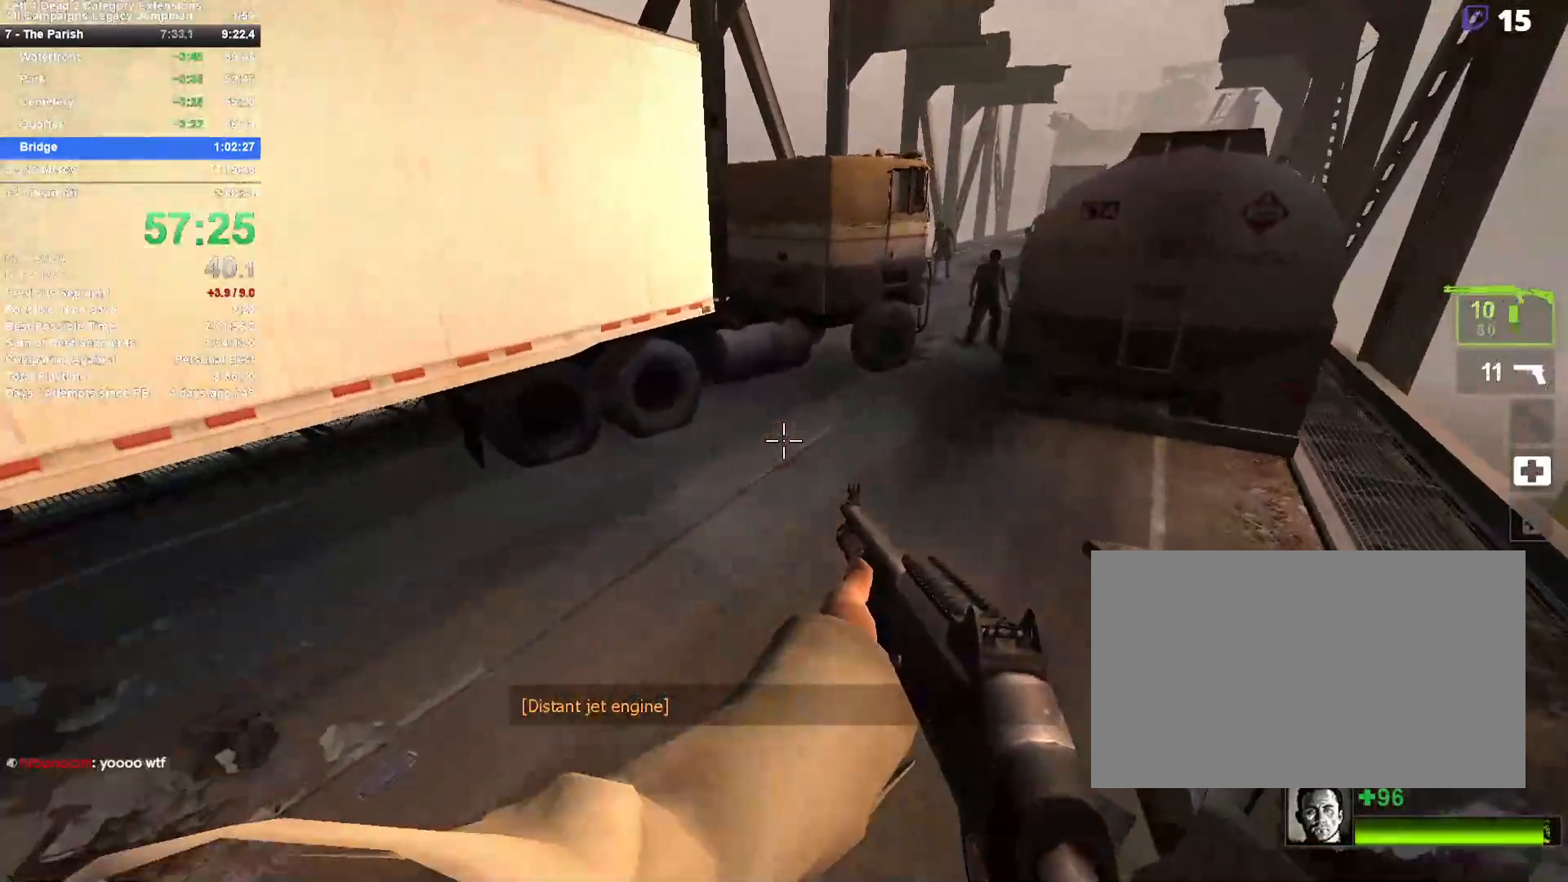
{"keys": ["a", "space"], "mouse": [], "events": [[267, "space", "down"], [500, "a", "down"], [500, "d", "up"]]}
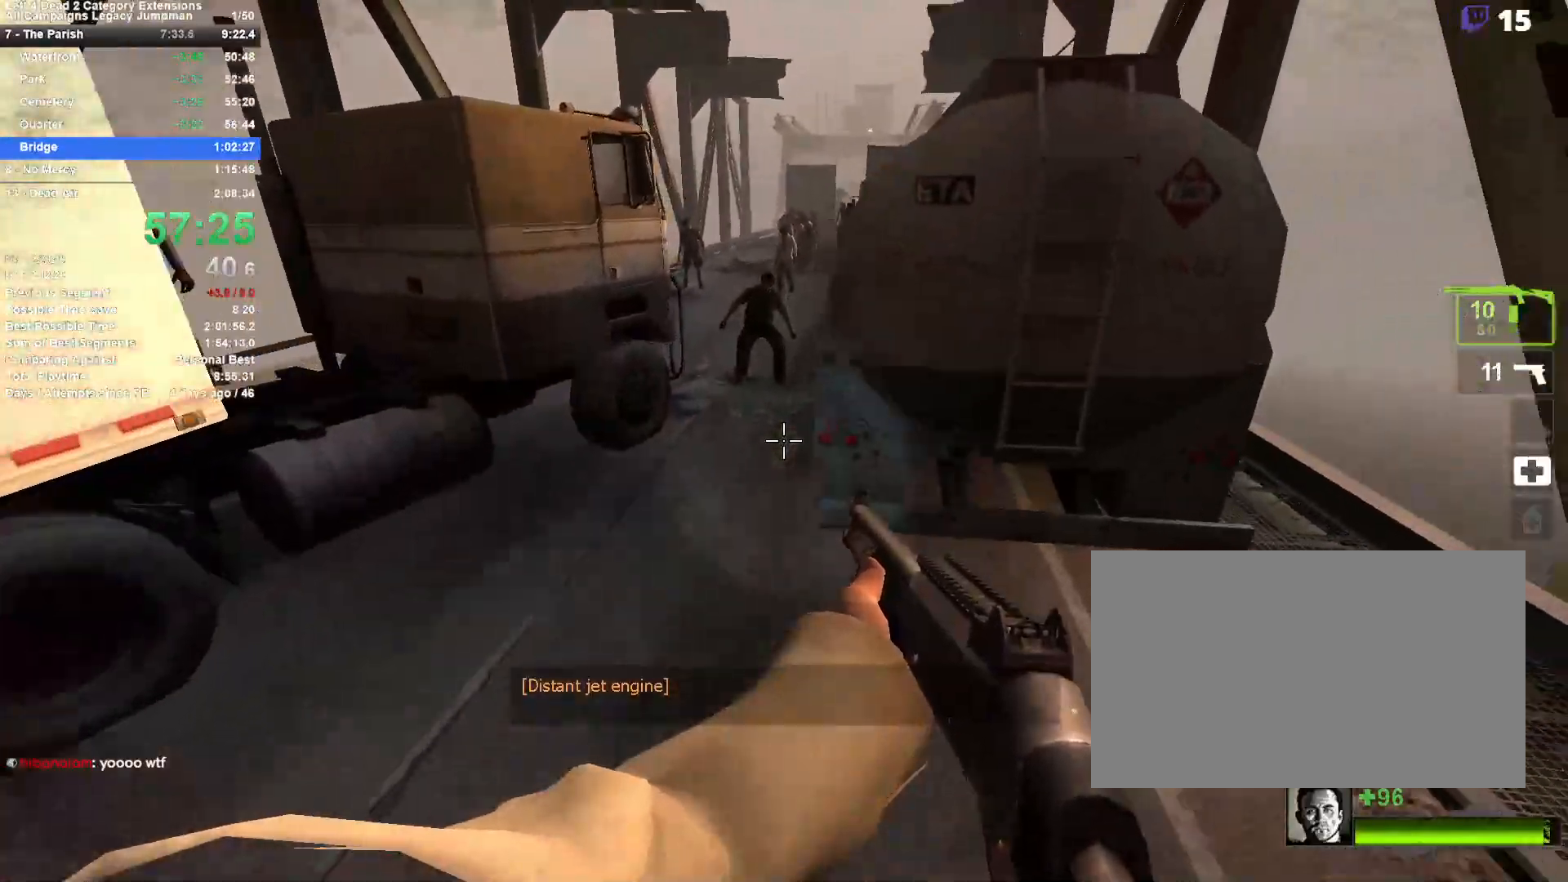
{"keys": ["d", "space"], "mouse": [], "events": [[33, "space", "up"], [183, "mouse_left", "down"], [317, "mouse_left", "up"], [417, "a", "up"], [417, "d", "down"], [417, "space", "down"]]}
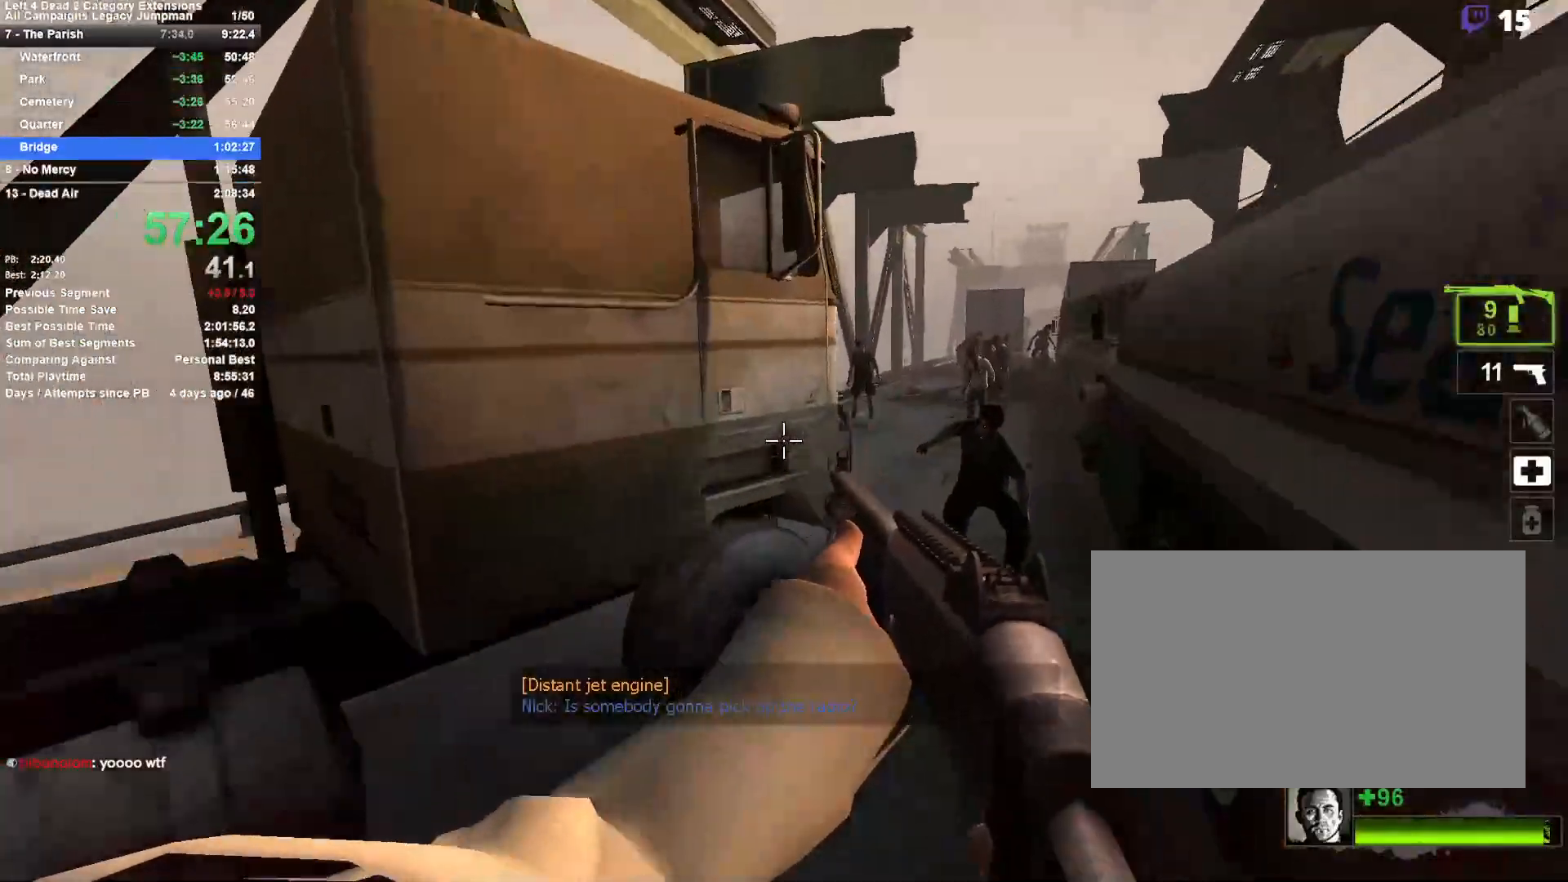
{"keys": ["d"], "mouse": ["left"], "events": [[100, "space", "up"], [383, "mouse_left", "down"]]}
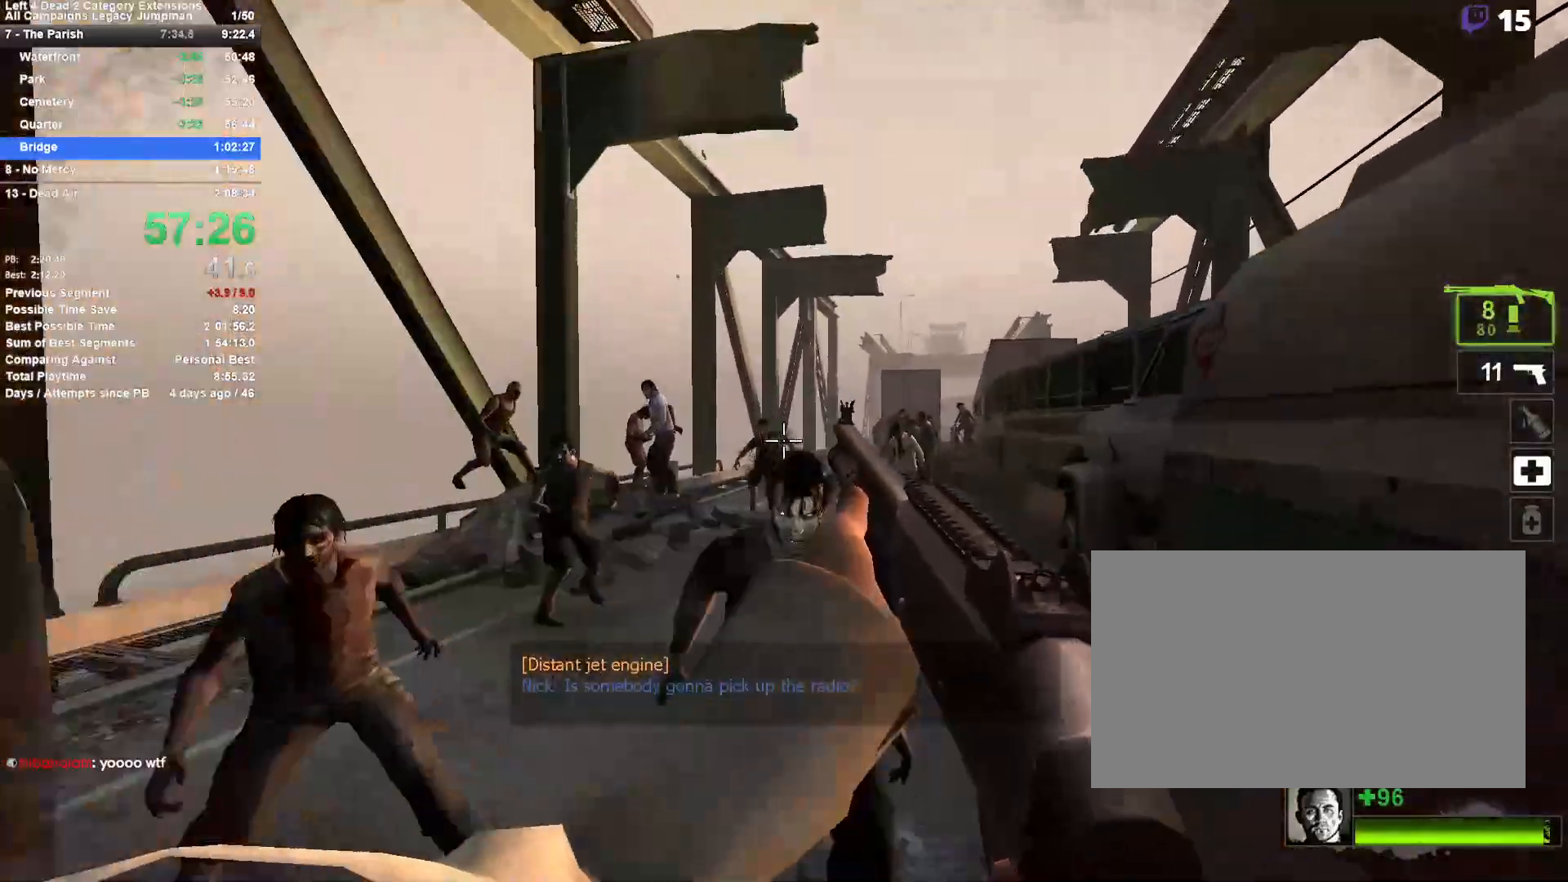
{"keys": ["d", "w"], "mouse": ["left", "right"], "events": [[17, "mouse_left", "up"], [17, "w", "down"], [117, "d", "up"], [267, "mouse_left", "down"], [450, "d", "down"], [450, "mouse_right", "down"]]}
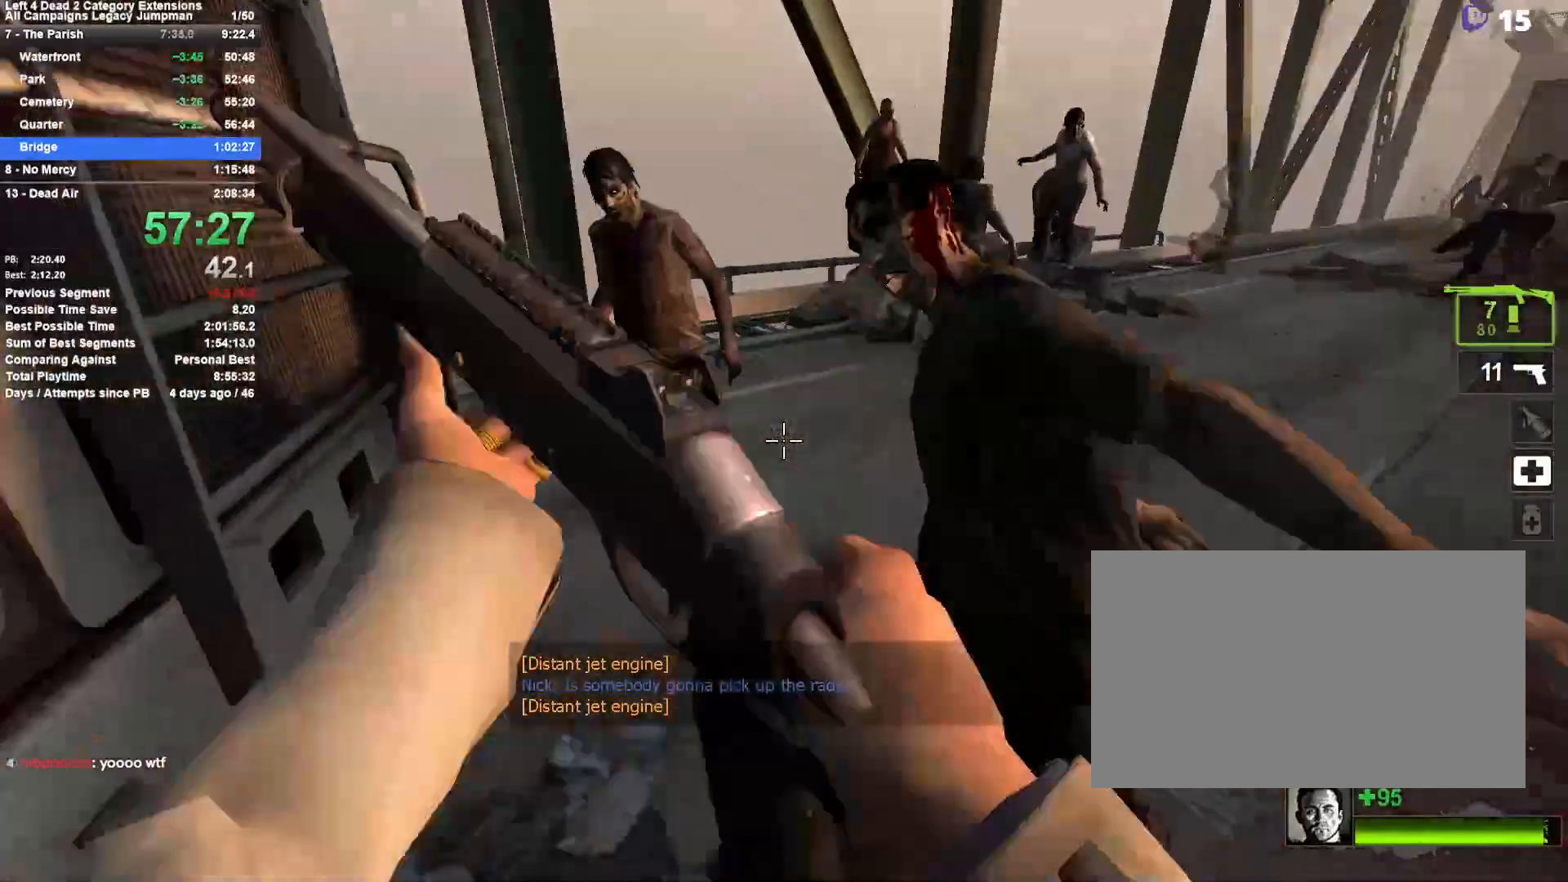
{"keys": ["w"], "mouse": [], "events": [[133, "mouse_left", "up"], [183, "mouse_right", "up"], [317, "d", "up"]]}
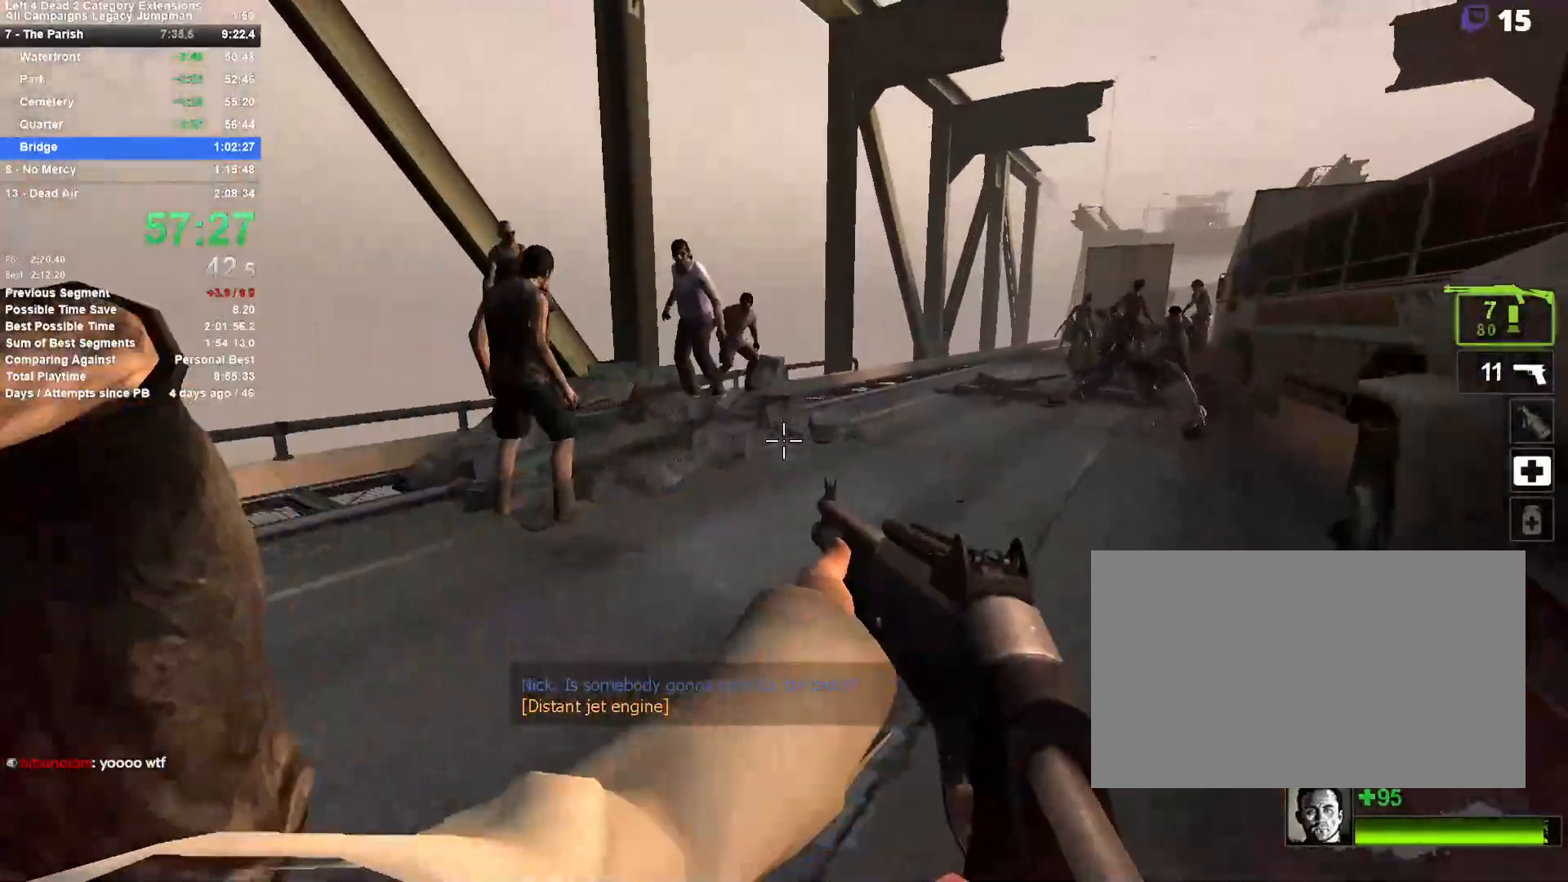
{"keys": ["w"], "mouse": [], "events": [[17, "d", "down"], [200, "mouse_left", "down"], [333, "mouse_left", "up"], [383, "d", "up"]]}